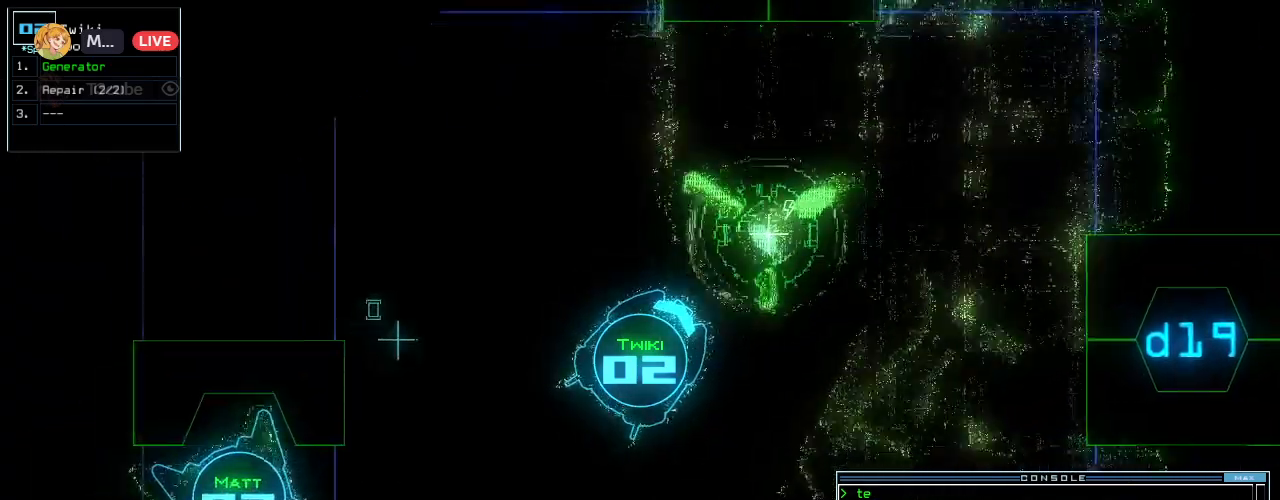
Gameplay with keyboard; each line is a JSON object with the keys held at the frame after it. "events" lists presses ("down") and releases ("up") of ".", "0", "1", "2", "3", "4", "5", "6", "7", "8", "9", "a", "b", "backspace", "c", "caps_lock", "comma", "ctrl_l", "ctrl_r", "d", "down", "e", "equals", "escape", "f", "f8", "g", "h", "i", "j", "k", "l", "left", "m", "minus", "n", "o", "p", "q", "quote", "r", "return", "right", "s", "semicolon", "shift_l", "shift_r", "space", "tab", "tilde", "u", "up", "v", "w", "x", "y" and "z" between this image and that frame as [ms after this image, input, new state], when the widget could be followed in between. No other keys are recorded. Mouse input is not recorded. Not read: t.
{"keys": ["down", "right"]}
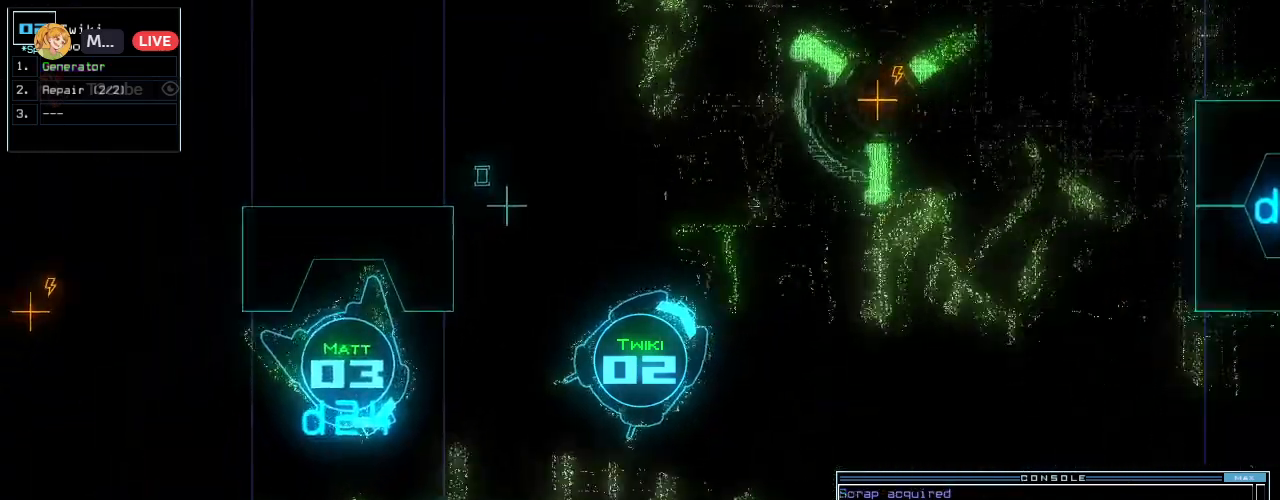
{"keys": ["down"], "events": [[60, "right", "up"]]}
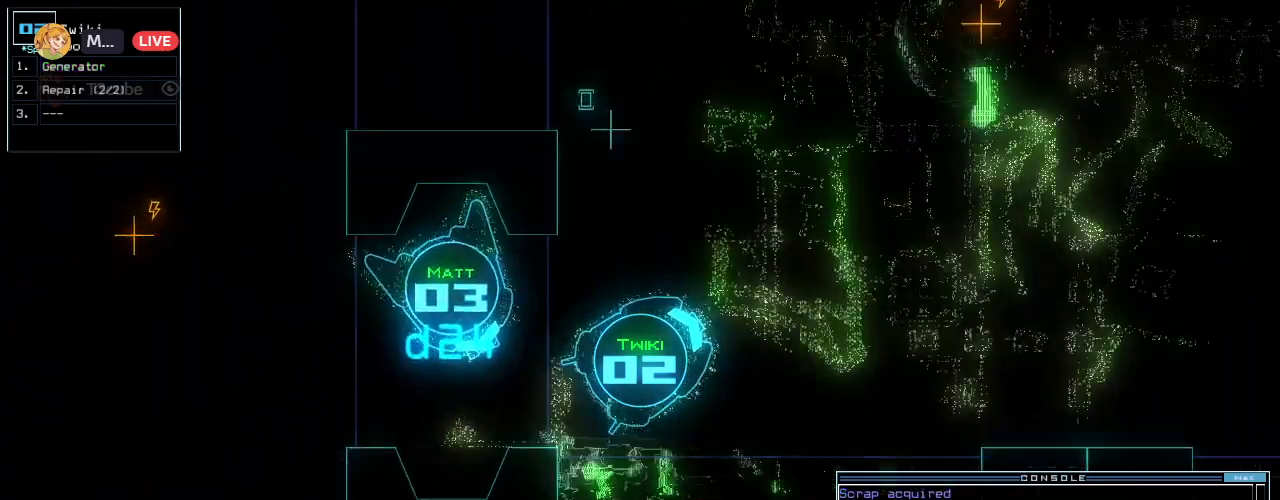
{"keys": ["down"], "events": [[20, "right", "down"], [80, "right", "up"], [300, "right", "down"], [380, "right", "up"]]}
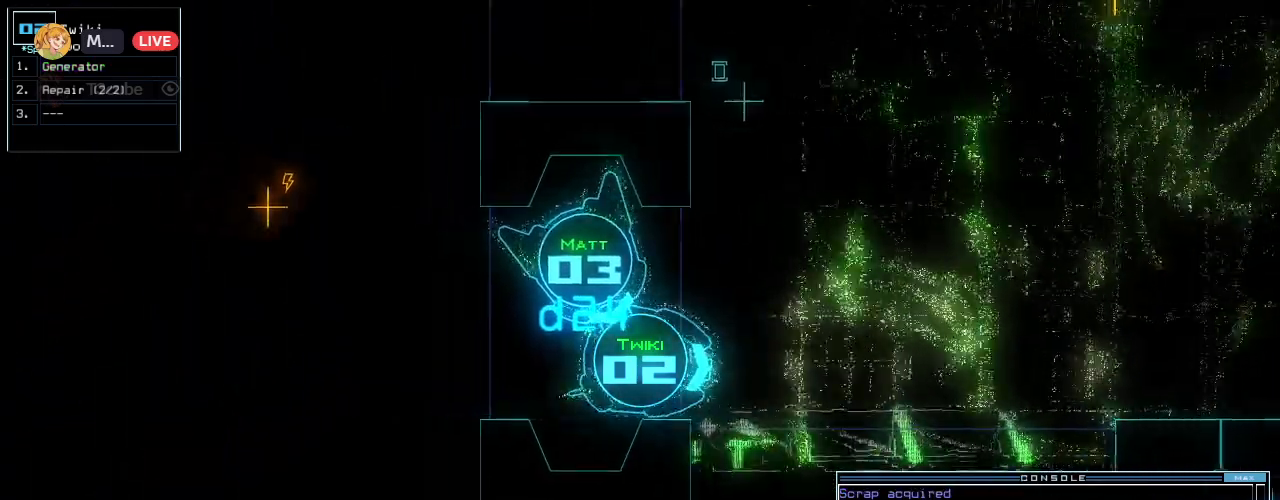
{"keys": [], "events": [[100, "down", "up"], [220, "down", "down"], [360, "down", "up"], [360, "left", "down"], [460, "left", "up"]]}
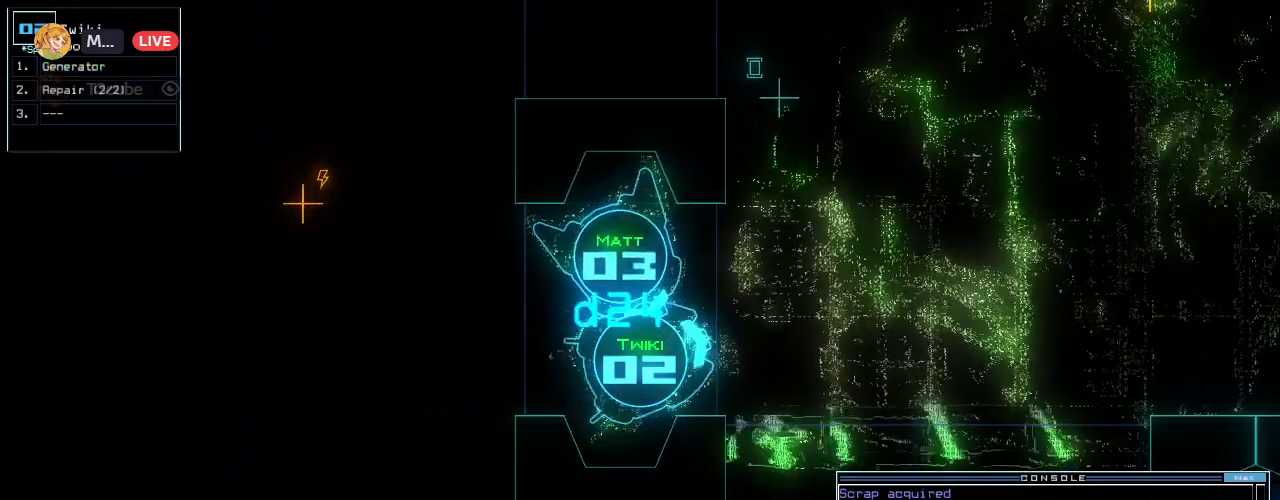
{"keys": [], "events": [[40, "down", "down"], [160, "down", "up"], [180, "down", "down"], [220, "down", "up"], [360, "right", "down"], [440, "right", "up"]]}